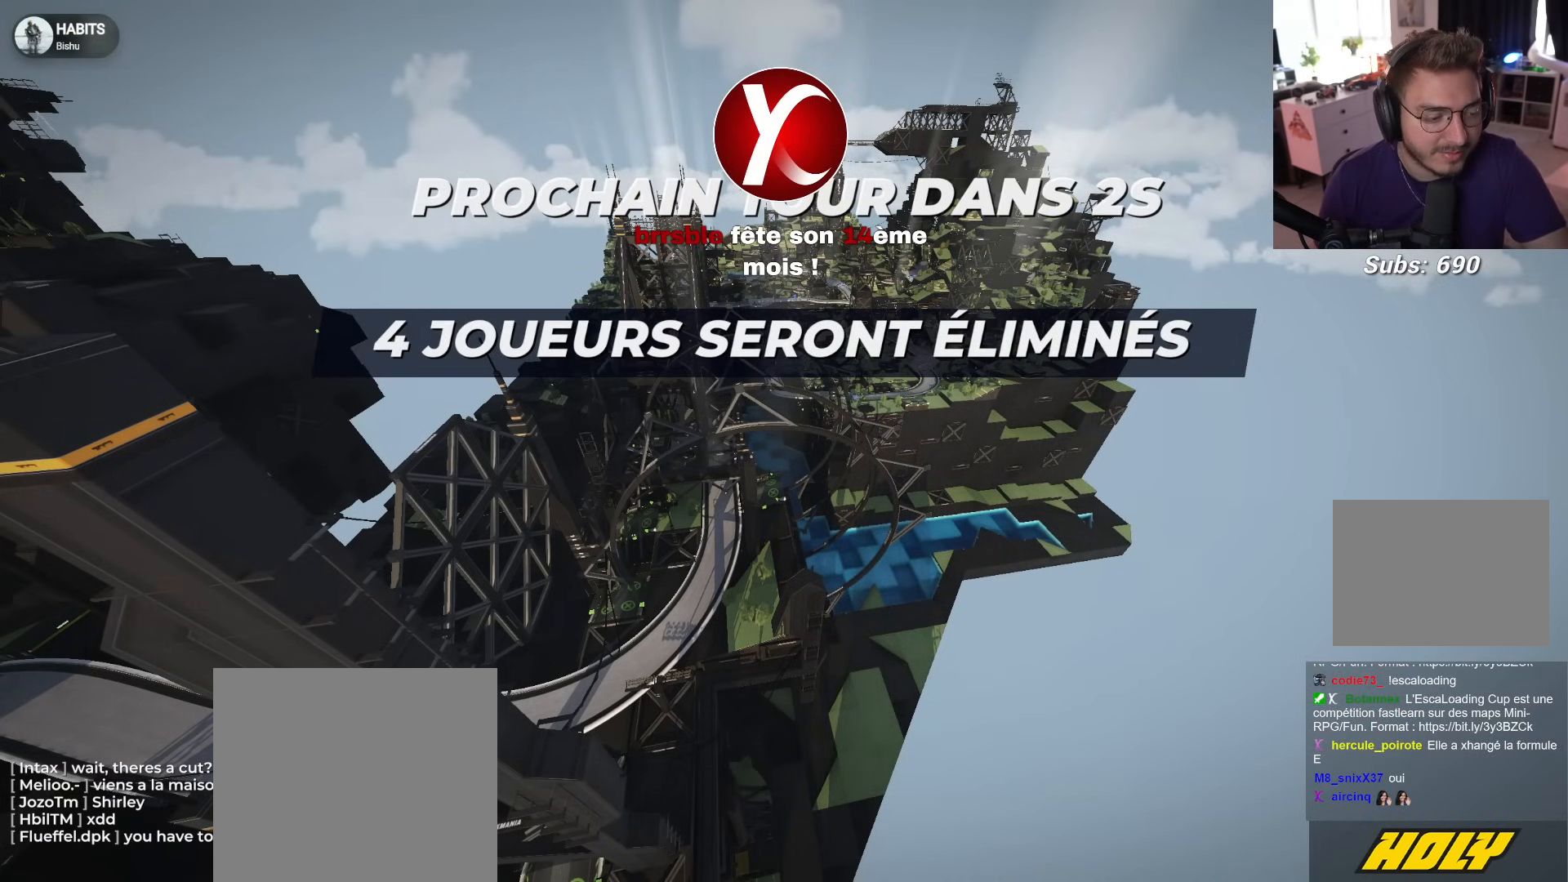
Gameplay with a controller (Xbox layout); each line is a JSON object with the inputs held at the frame after it. "events" lists button and stick changes between this image and that frame as [ms after this image, input, new state], when the widget could be followed in between. Not read: right_stick.
{"buttons": ["R1"], "left_stick": "center", "events": [[150, "R1", "down"]]}
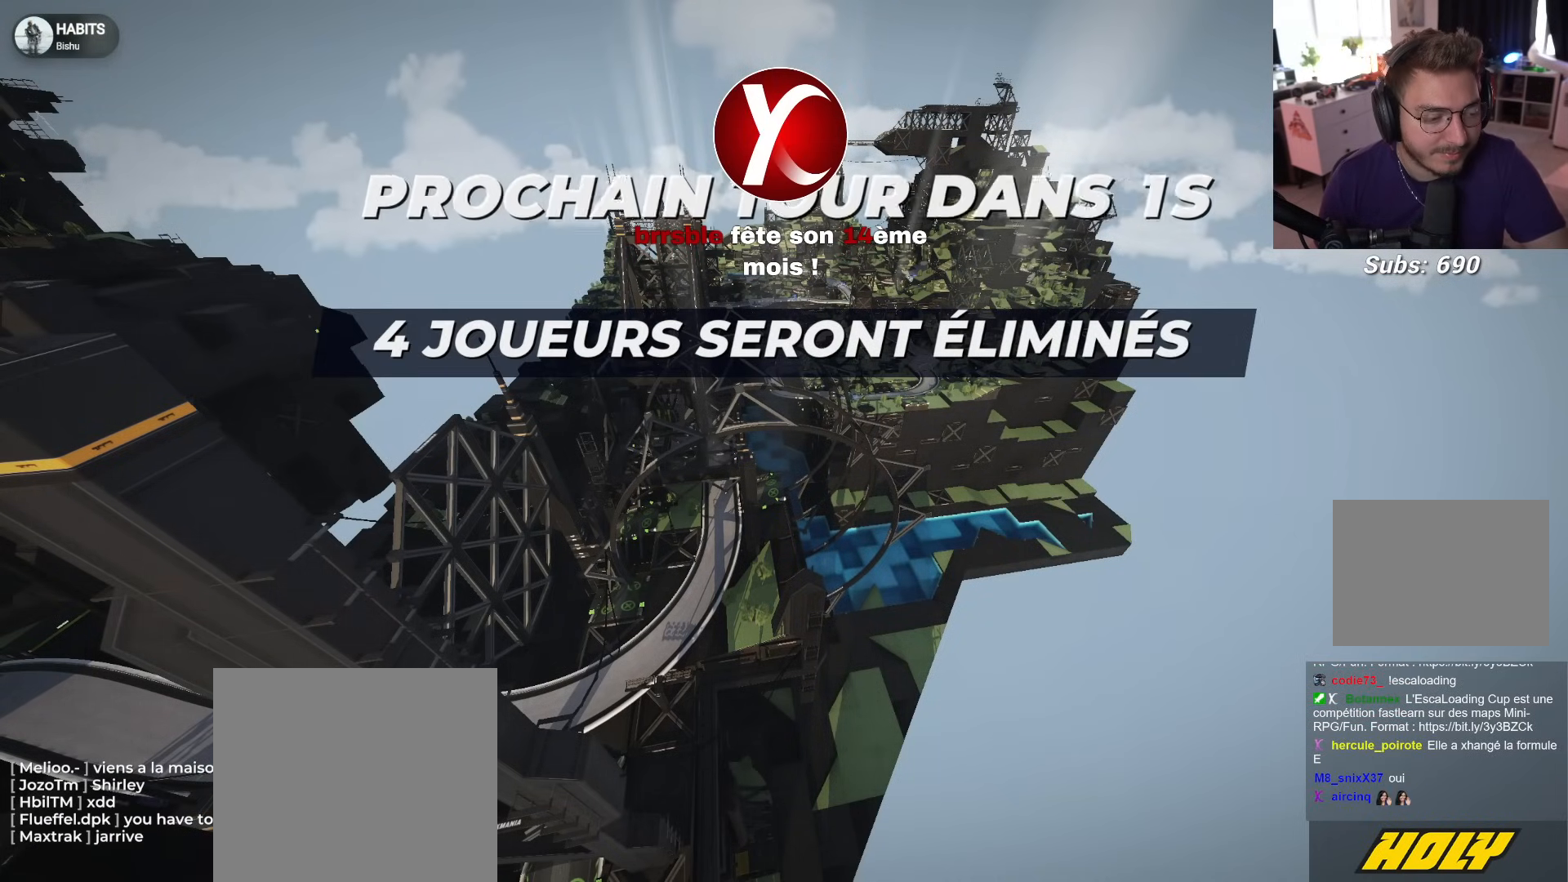
{"buttons": ["R1"], "left_stick": "center", "events": []}
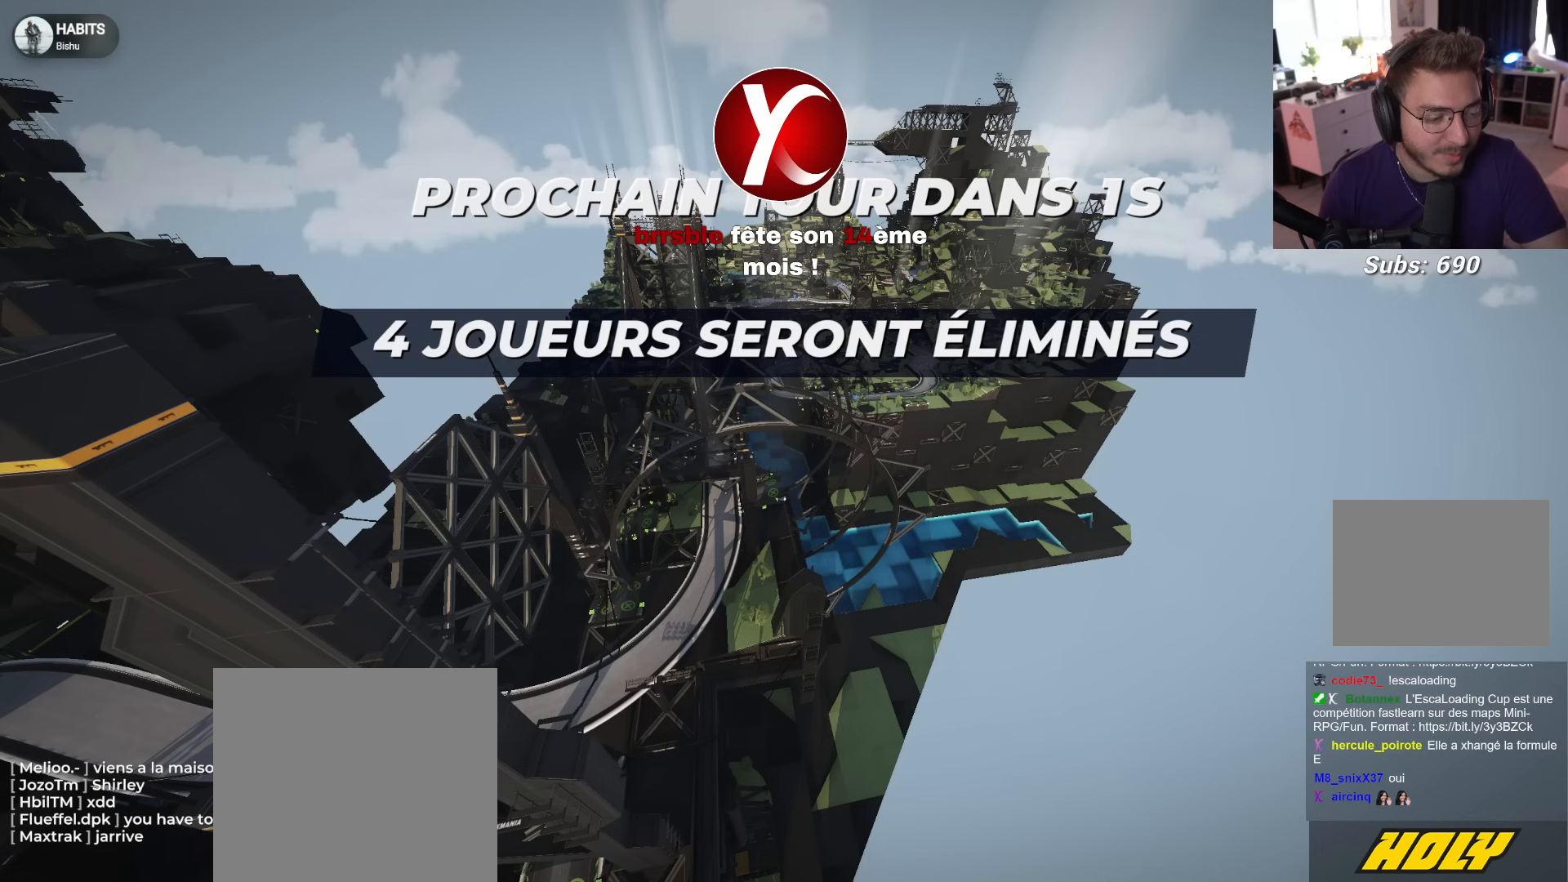
{"buttons": ["R1"], "left_stick": "center", "events": []}
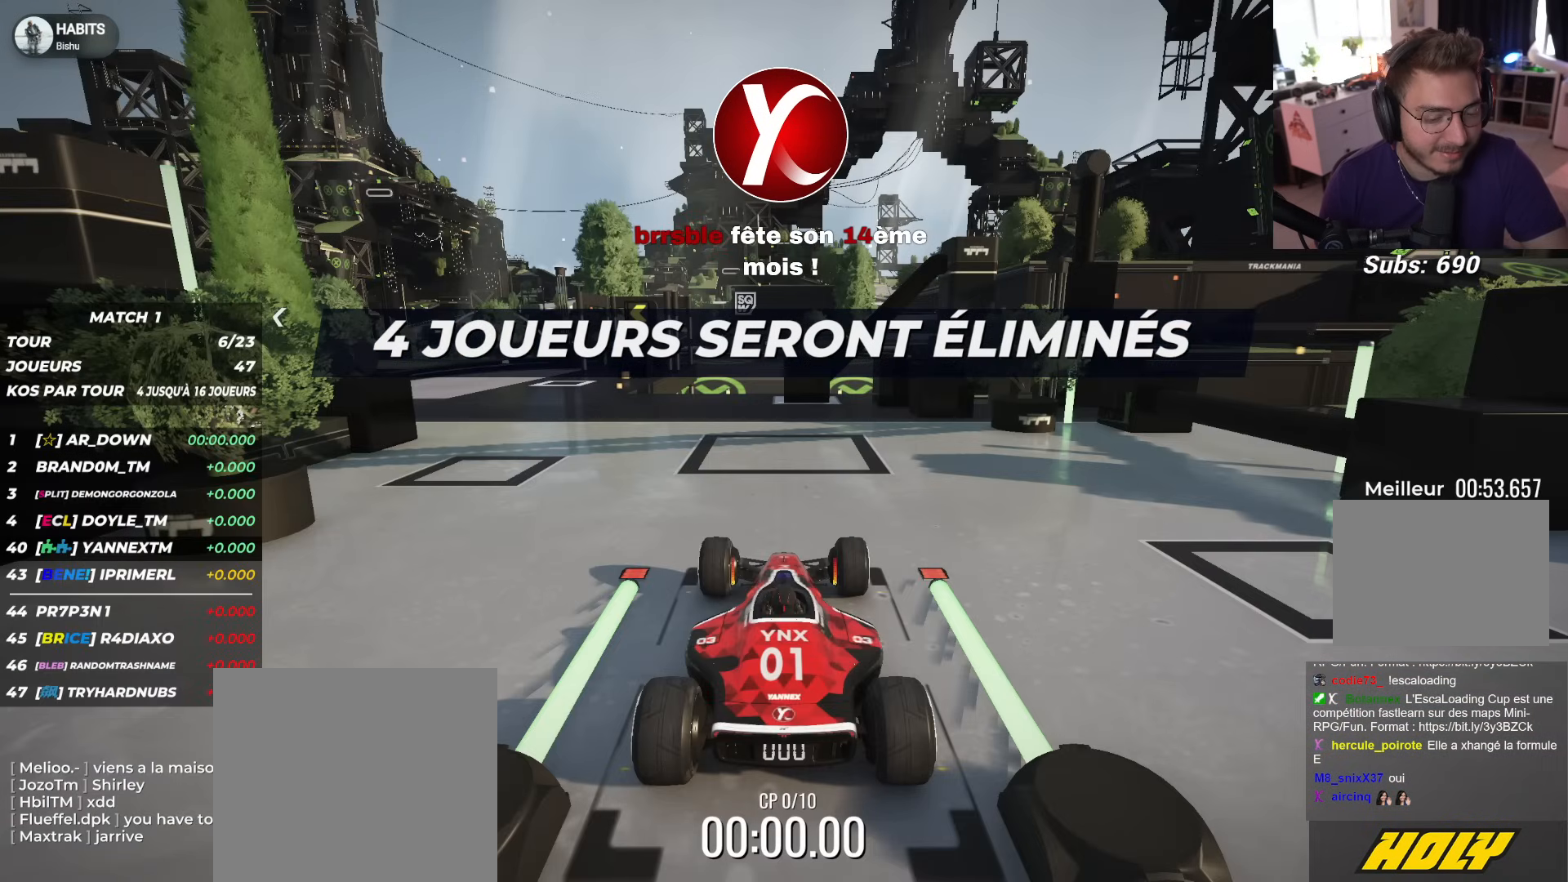
{"buttons": ["R1"], "left_stick": "center", "events": []}
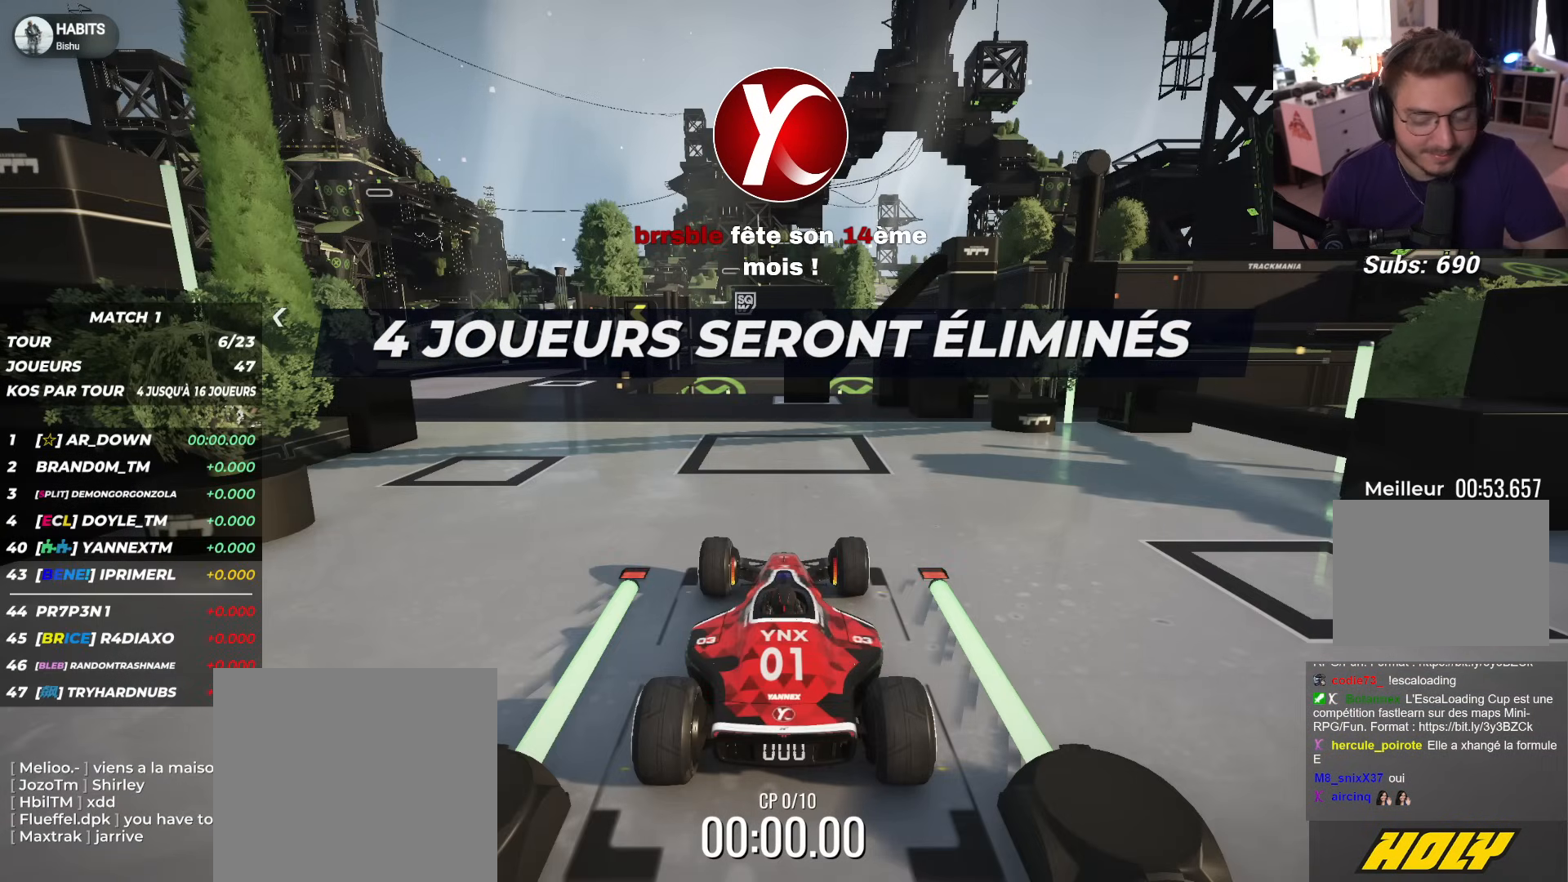
{"buttons": ["R1"], "left_stick": "center", "events": []}
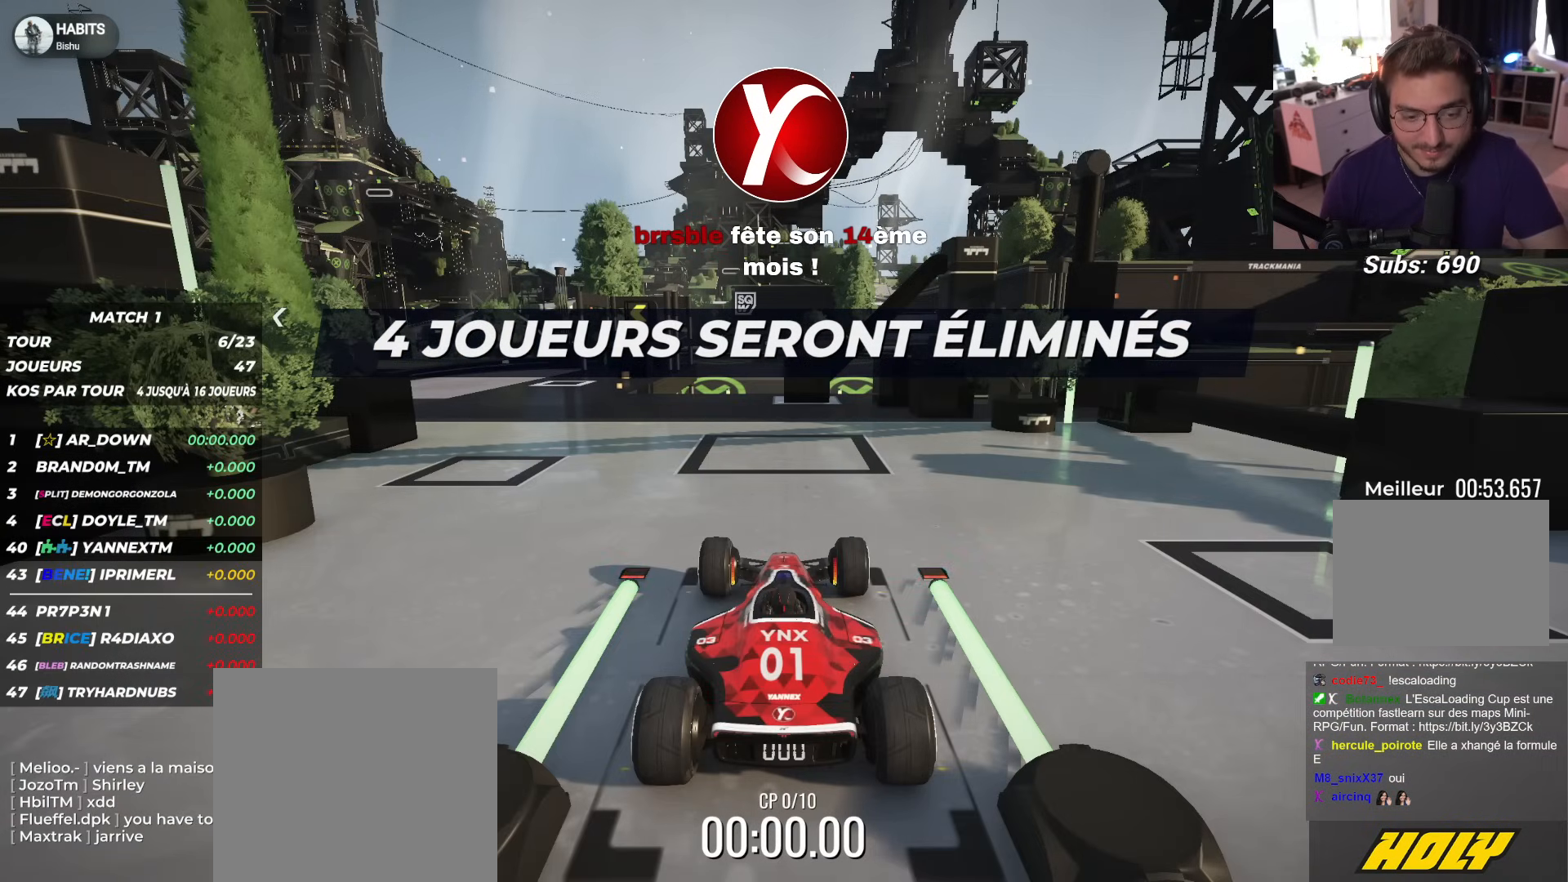
{"buttons": ["R1"], "left_stick": "up-left", "events": [[200, "left_stick", "up-left"]]}
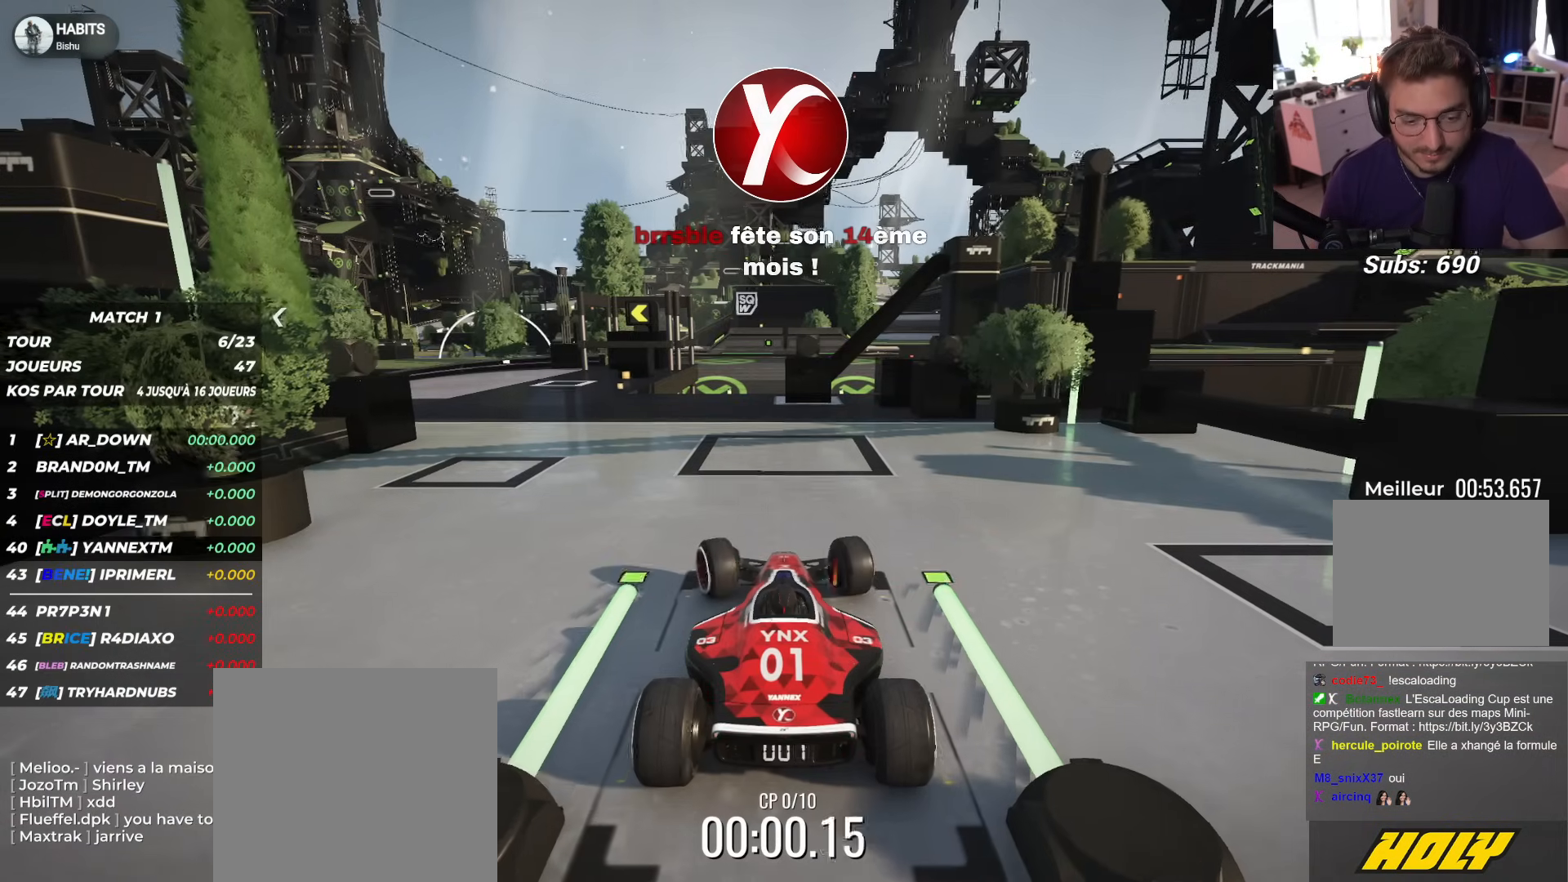
{"buttons": ["R1"], "left_stick": "up-left", "events": []}
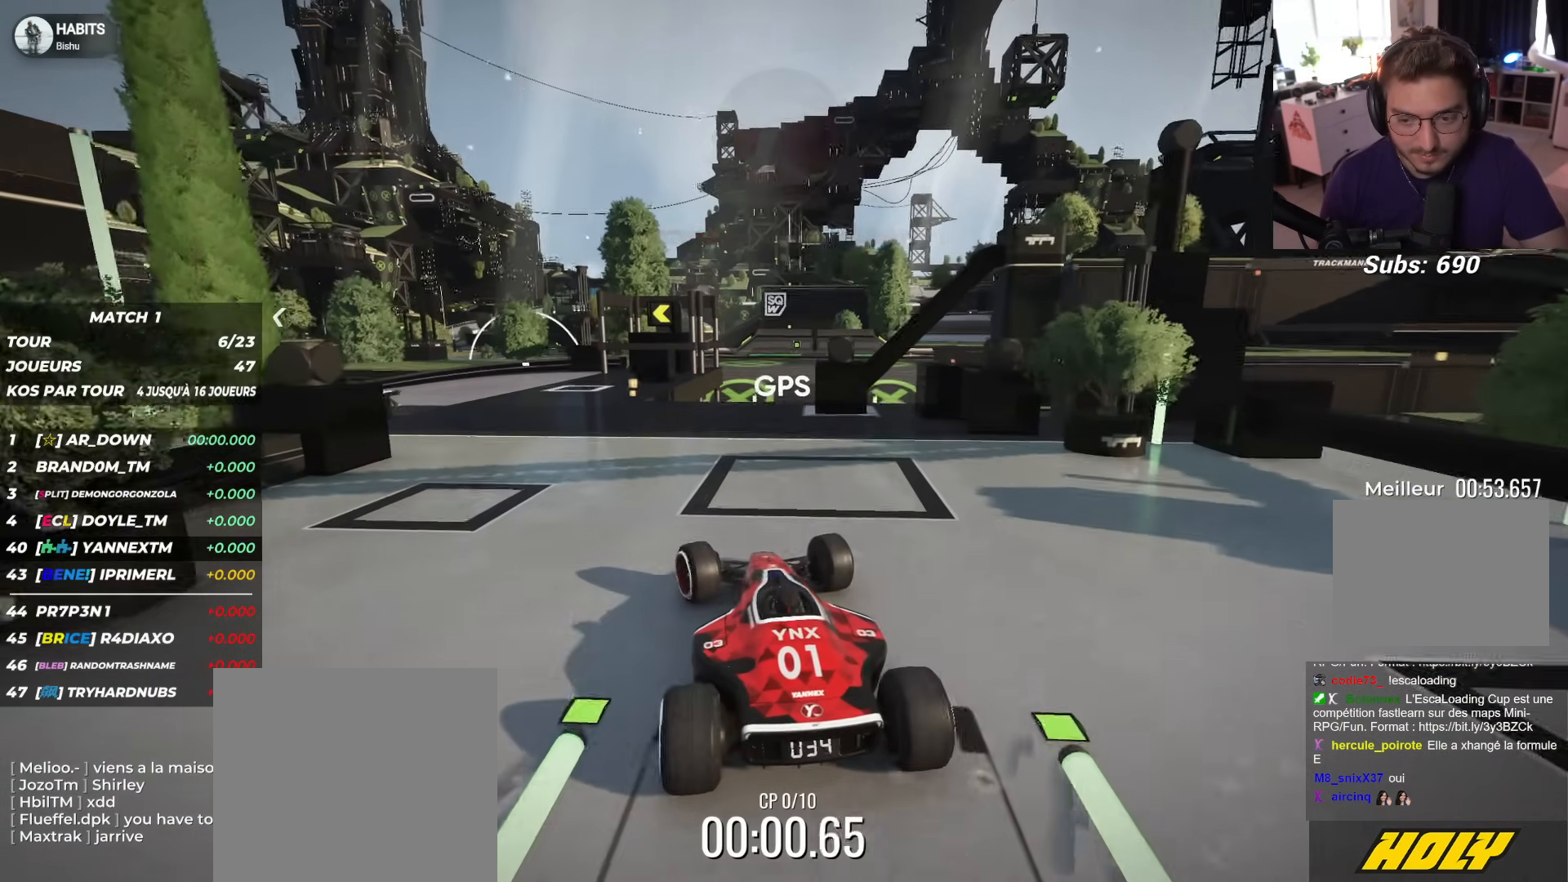
{"buttons": ["R1"], "left_stick": "up-left", "events": []}
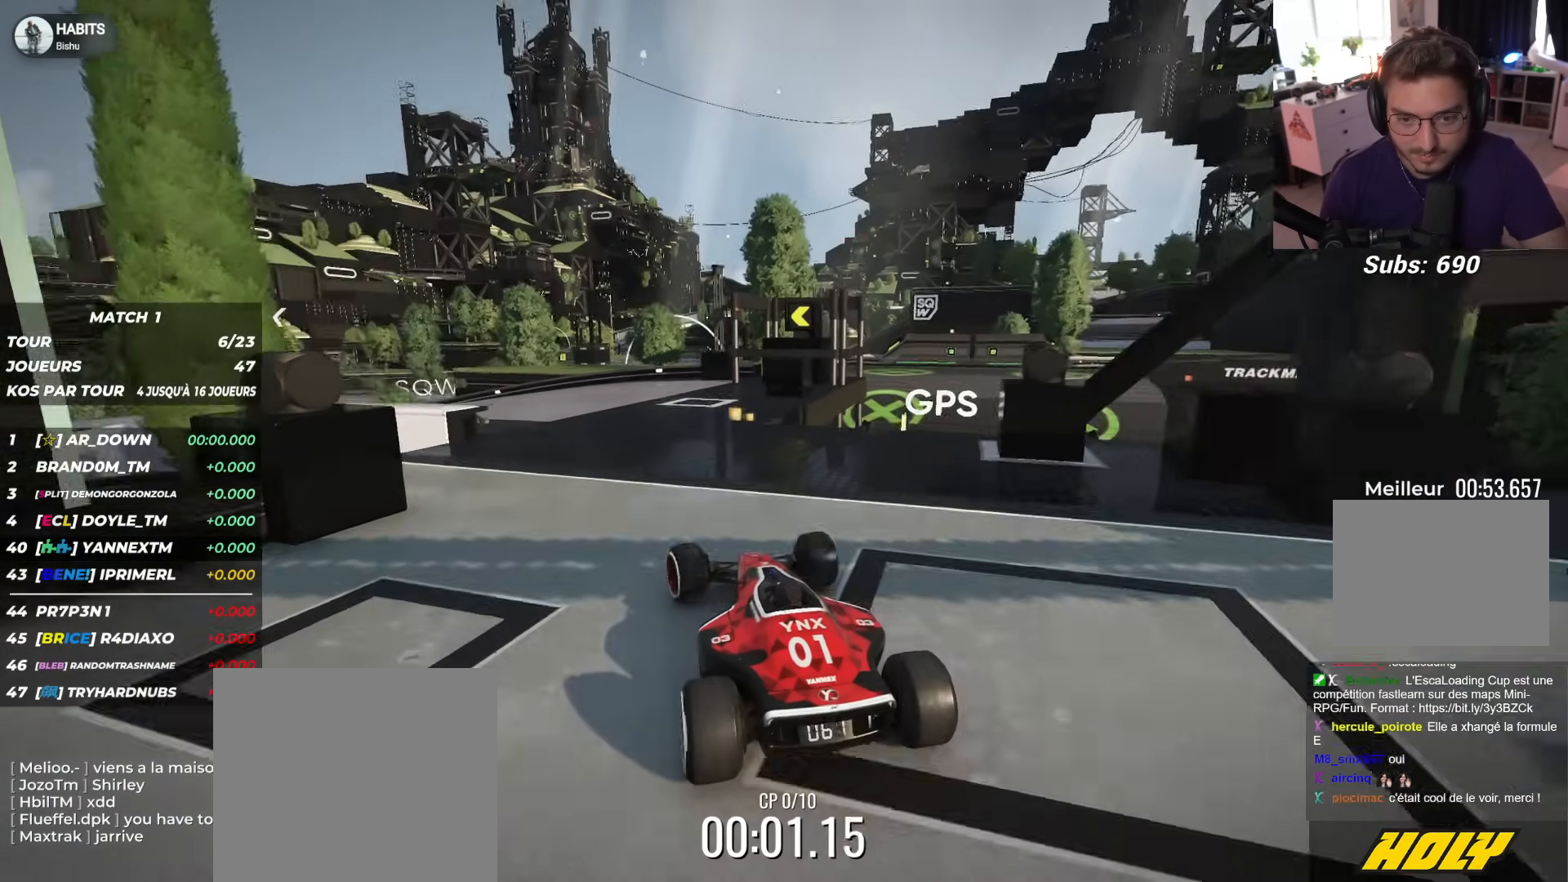
{"buttons": ["R1"], "left_stick": "up-left", "events": []}
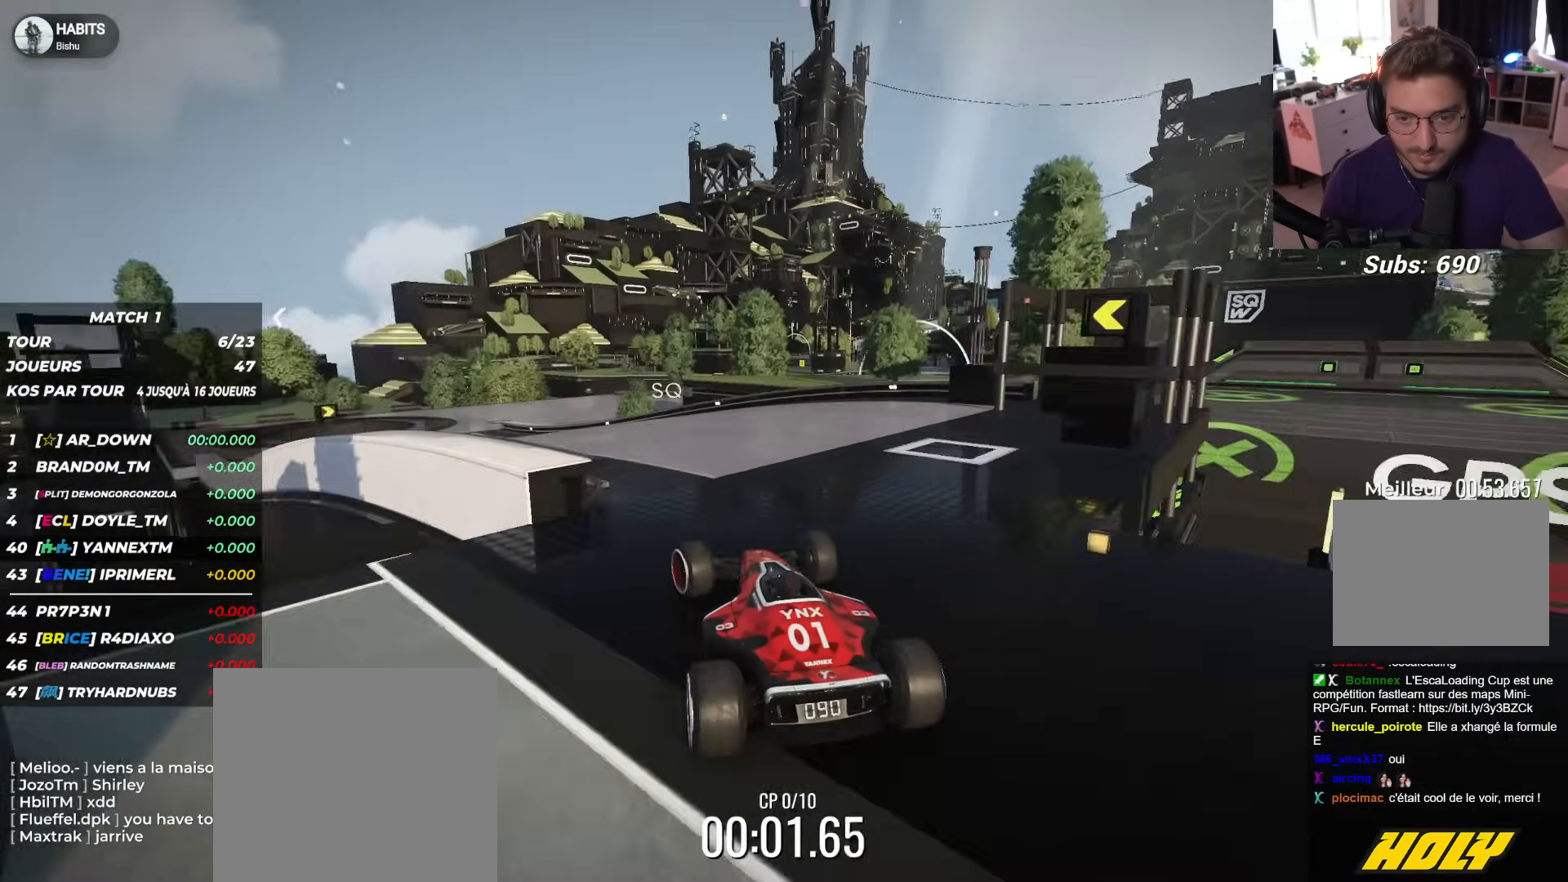
{"buttons": ["R1"], "left_stick": "center"}
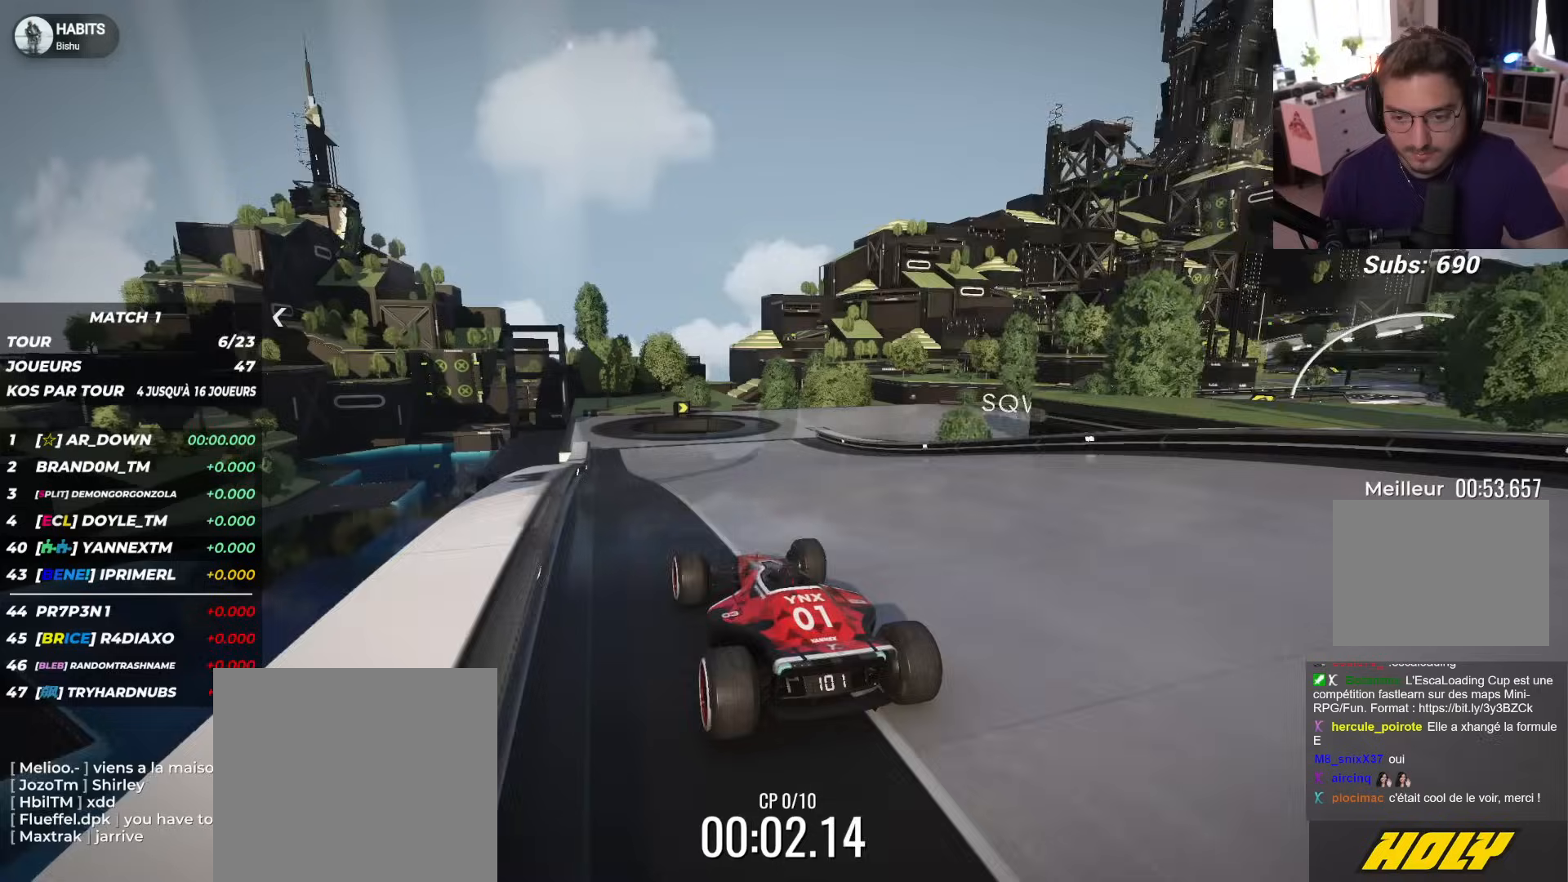
{"buttons": ["R1"], "left_stick": "up-right", "events": [[150, "R2", "down"], [233, "R2", "up"], [500, "left_stick", "up-right"]]}
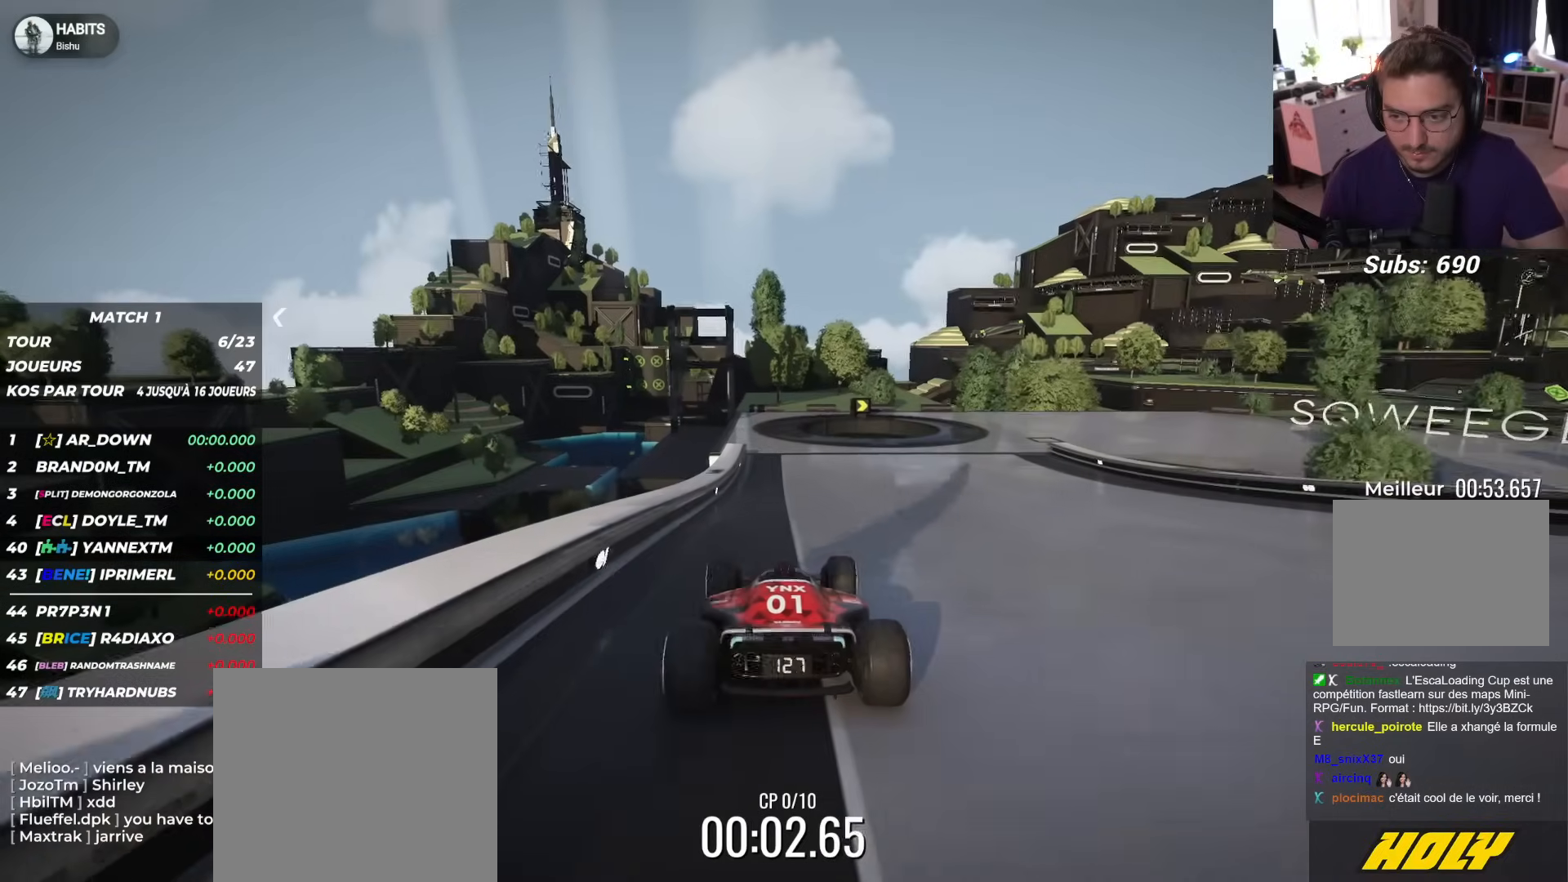
{"buttons": ["L2", "R1", "L3"], "left_stick": "right", "events": [[183, "L2", "down"], [267, "left_stick", "right"], [317, "L3", "down"]]}
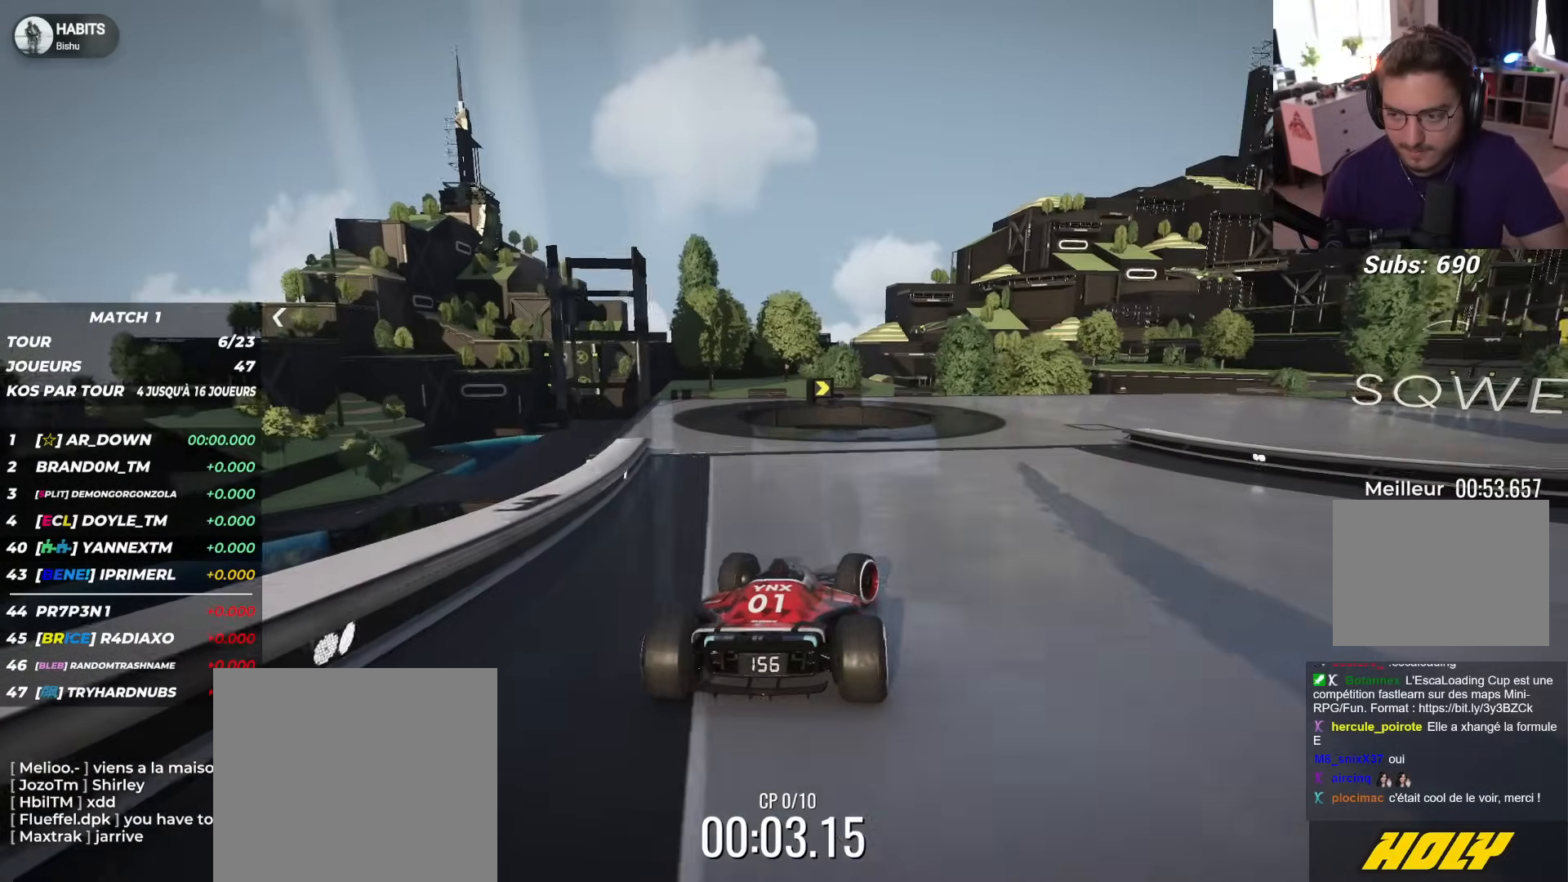
{"buttons": ["L2", "R1", "L3"], "left_stick": "right", "events": []}
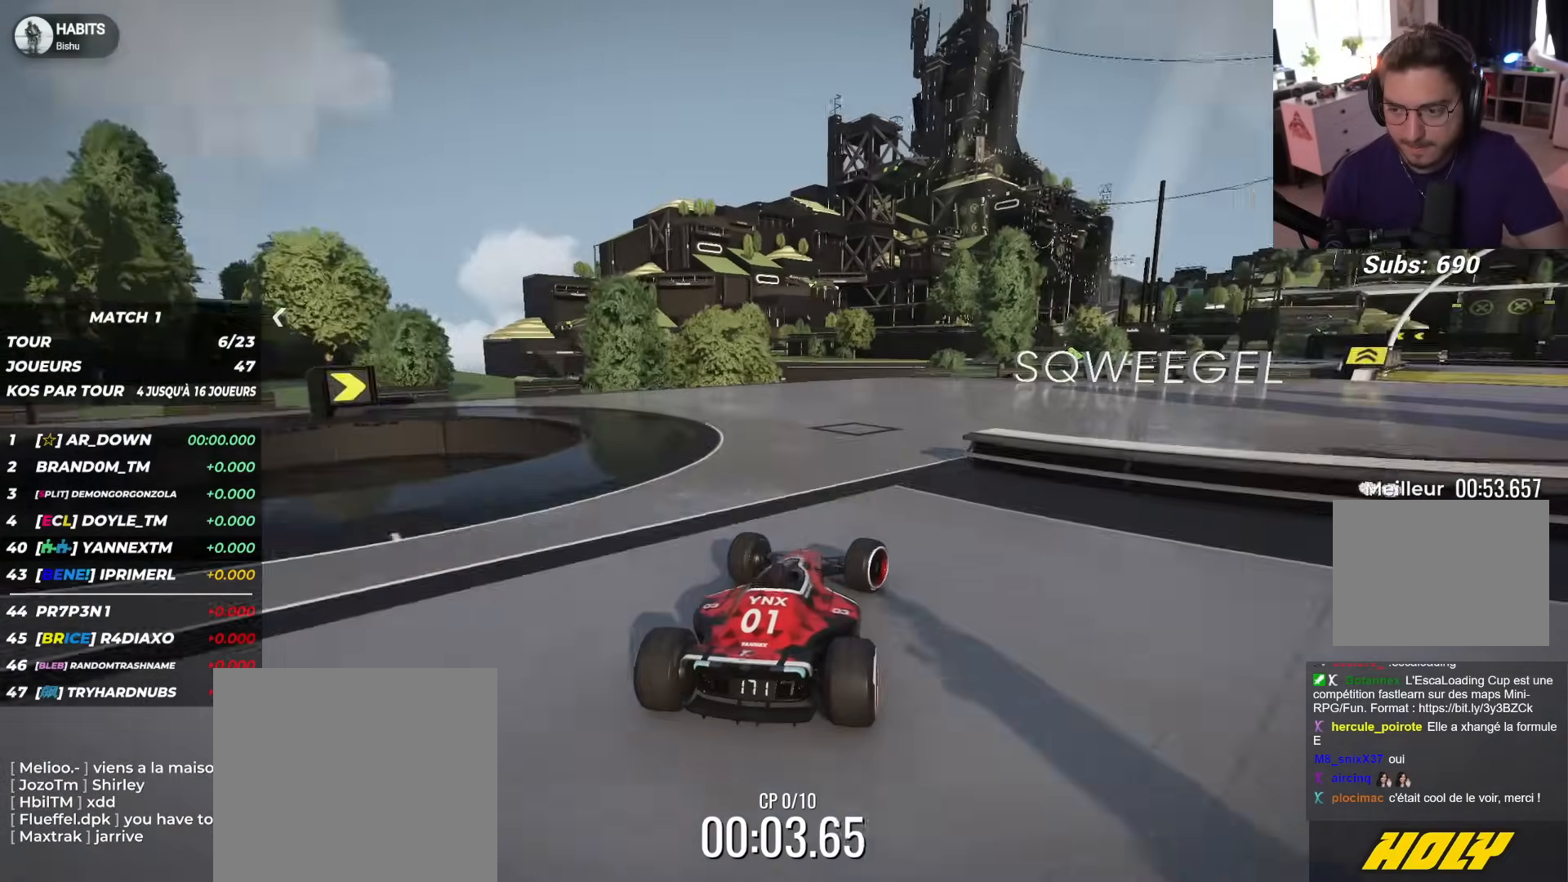
{"buttons": ["L2", "R1", "L3"], "left_stick": "right", "events": []}